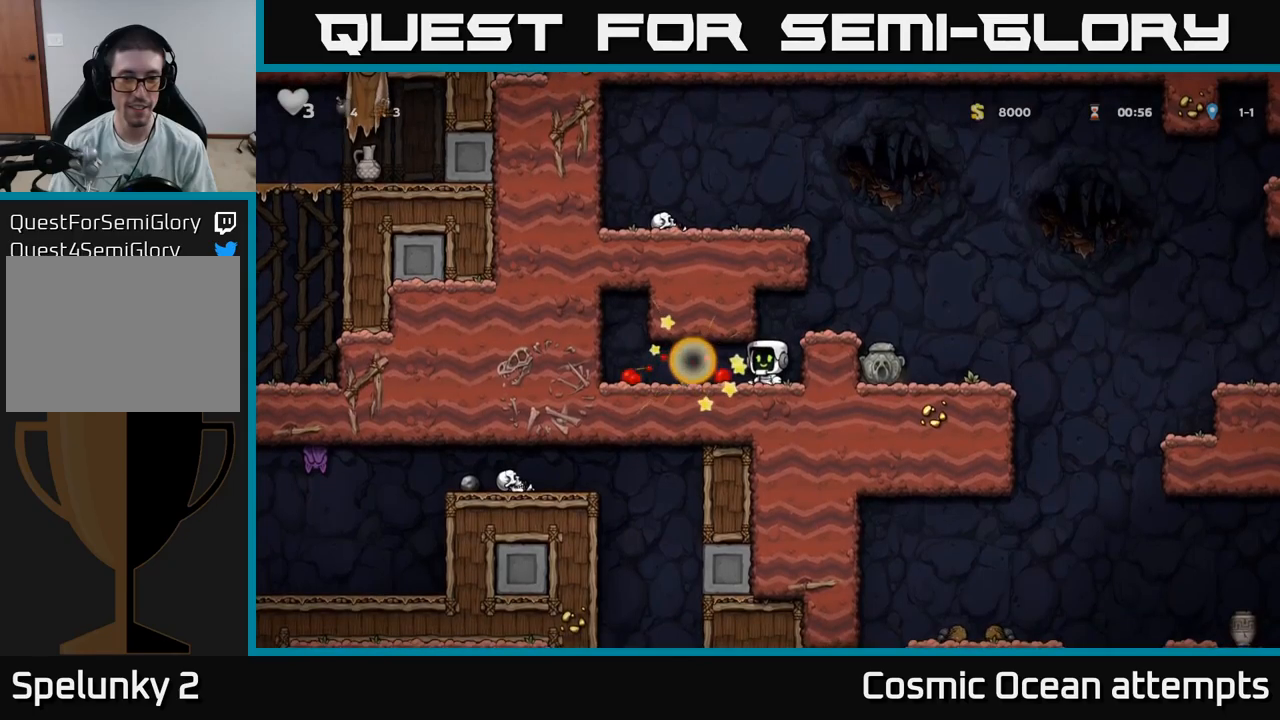
Gameplay with a controller (Xbox layout); each line is a JSON object with the inputs held at the frame after it. "events" lists button and stick changes between this image and that frame as [ms after this image, input, new state], when the widget could be followed in between.
{"buttons": ["DPAD_RIGHT"], "left_stick": "center", "right_stick": "center", "events": [[100, "X", "up"], [167, "DPAD_RIGHT", "down"], [200, "A", "down"], [500, "A", "up"]]}
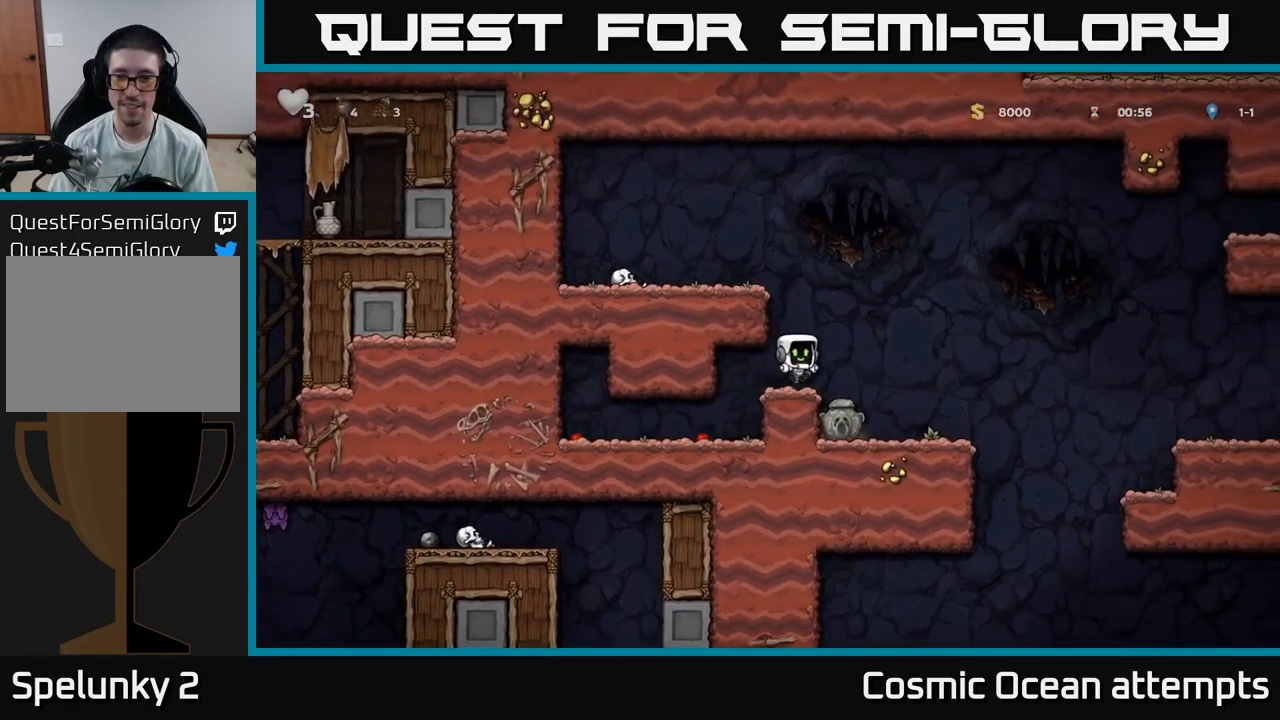
{"buttons": ["A", "DPAD_RIGHT"], "left_stick": "center", "right_stick": "center", "events": [[433, "A", "down"]]}
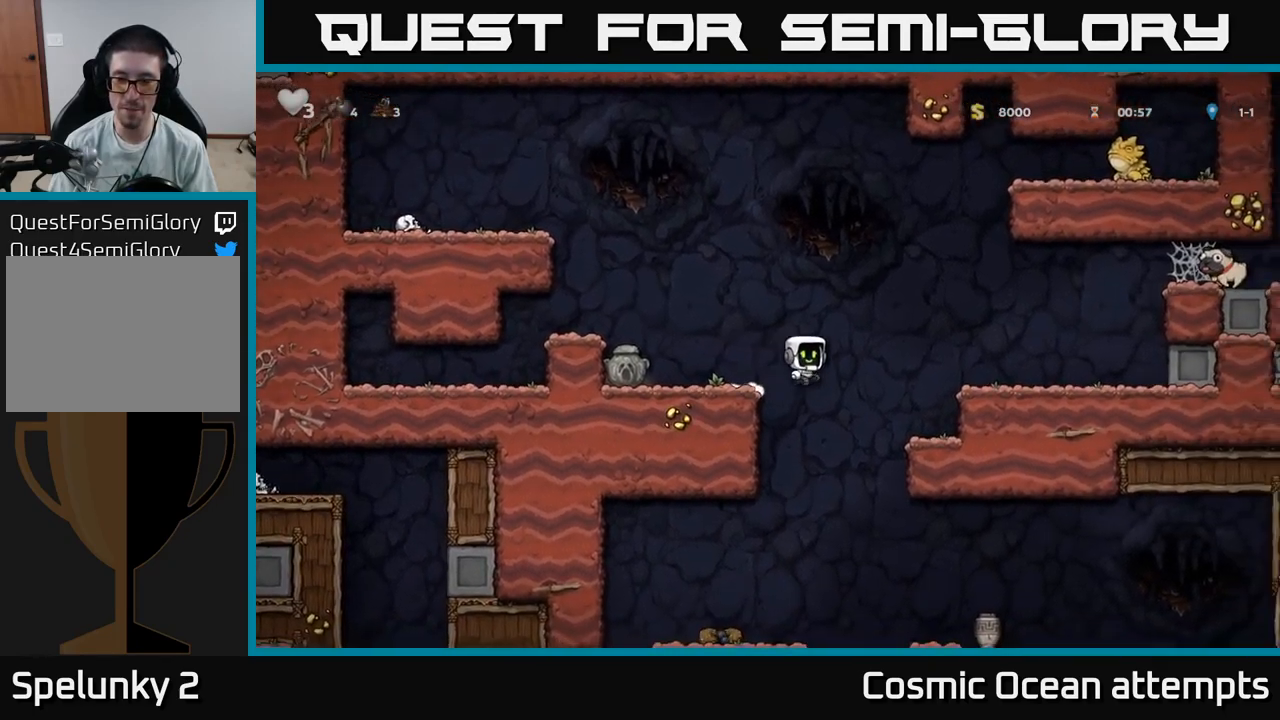
{"buttons": ["DPAD_RIGHT"], "left_stick": "center", "right_stick": "center", "events": [[217, "A", "up"]]}
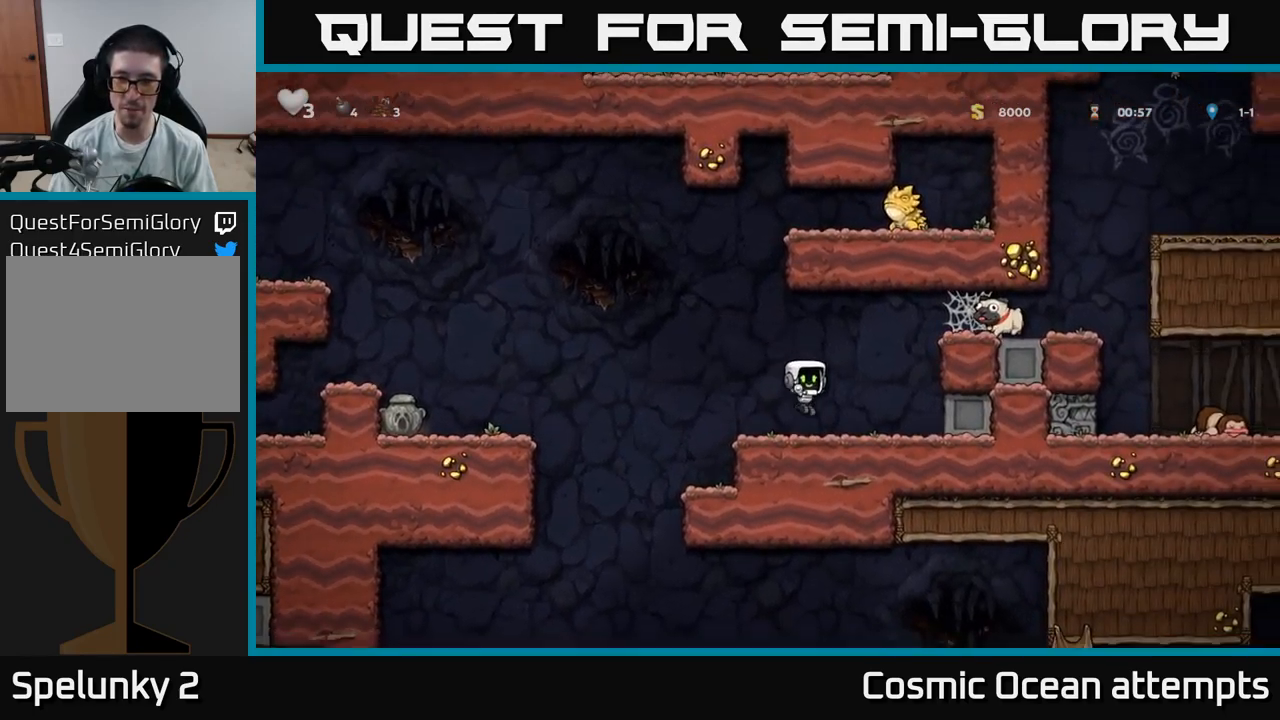
{"buttons": ["DPAD_RIGHT"], "left_stick": "center", "right_stick": "center", "events": [[83, "A", "down"], [233, "A", "up"], [417, "A", "down"], [483, "A", "up"]]}
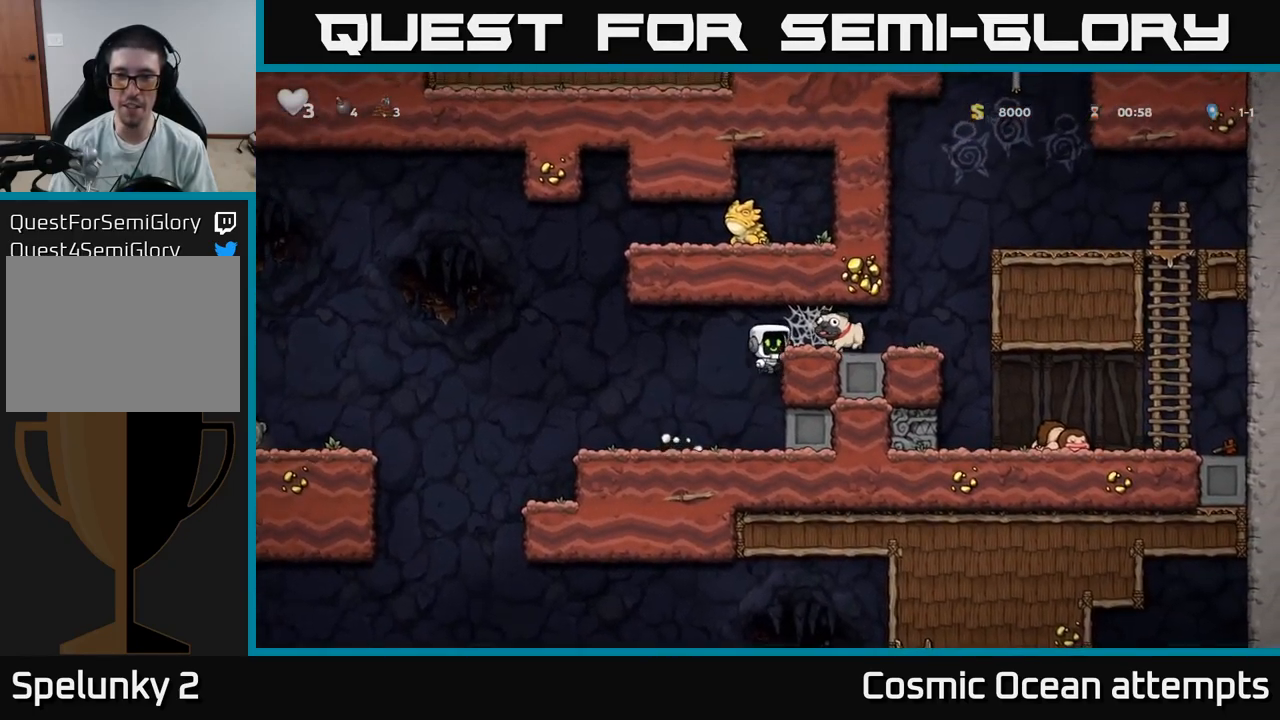
{"buttons": ["A", "DPAD_LEFT"], "left_stick": "center", "right_stick": "center", "events": [[83, "A", "down"], [117, "A", "up"], [217, "A", "down"], [267, "A", "up"], [350, "A", "down"], [400, "A", "up"], [450, "DPAD_RIGHT", "up"], [483, "DPAD_LEFT", "down"], [500, "A", "down"]]}
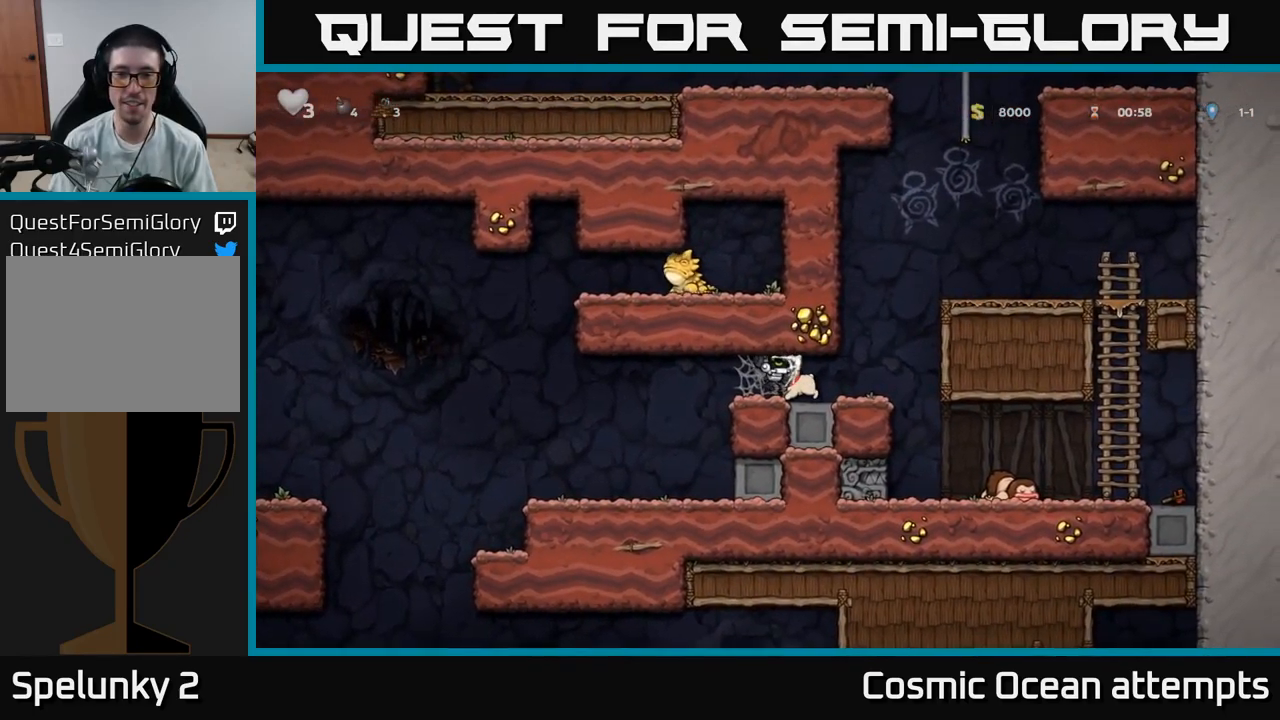
{"buttons": ["DPAD_RIGHT"], "left_stick": "center", "right_stick": "center", "events": [[50, "A", "up"], [133, "A", "down"], [167, "DPAD_LEFT", "up"], [183, "A", "up"], [183, "DPAD_DOWN", "down"], [183, "DPAD_RIGHT", "down"], [200, "DPAD_DOWN", "up"], [300, "DPAD_RIGHT", "up"], [333, "DPAD_LEFT", "down"], [417, "DPAD_LEFT", "up"], [433, "DPAD_DOWN", "down"], [433, "DPAD_RIGHT", "down"], [450, "DPAD_DOWN", "up"]]}
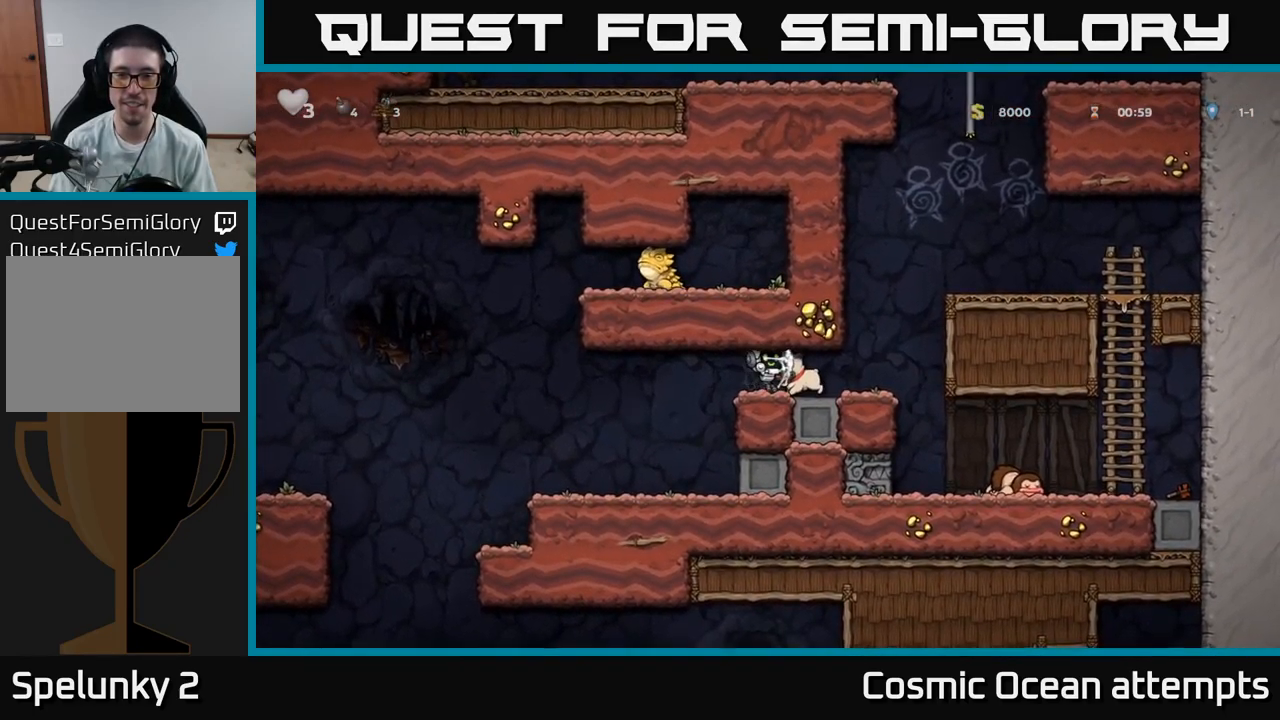
{"buttons": ["X", "DPAD_DOWN"], "left_stick": "center", "right_stick": "center", "events": [[50, "DPAD_RIGHT", "up"], [83, "DPAD_LEFT", "down"], [183, "DPAD_LEFT", "up"], [200, "DPAD_RIGHT", "down"], [283, "DPAD_DOWN", "down"], [300, "DPAD_RIGHT", "up"], [433, "X", "down"]]}
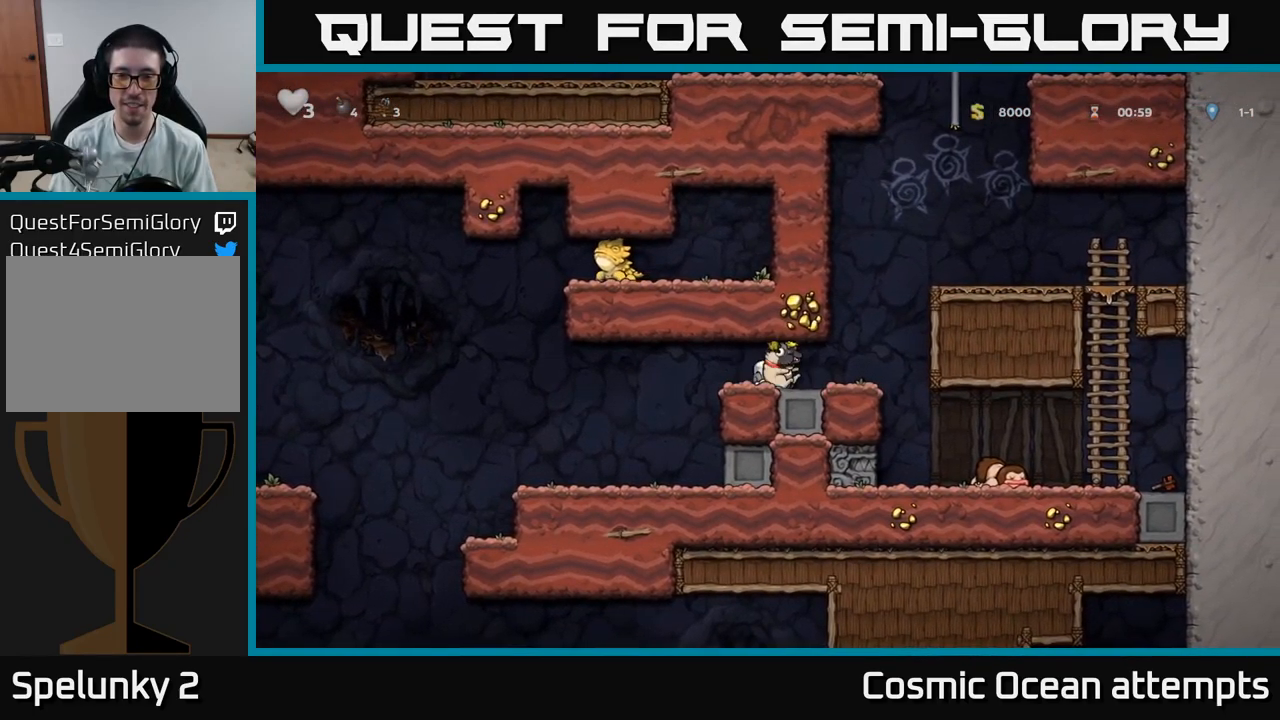
{"buttons": ["DPAD_DOWN"], "left_stick": "center", "right_stick": "center", "events": [[17, "X", "up"], [67, "DPAD_DOWN", "up"], [67, "DPAD_LEFT", "down"], [467, "DPAD_LEFT", "up"], [483, "DPAD_DOWN", "down"]]}
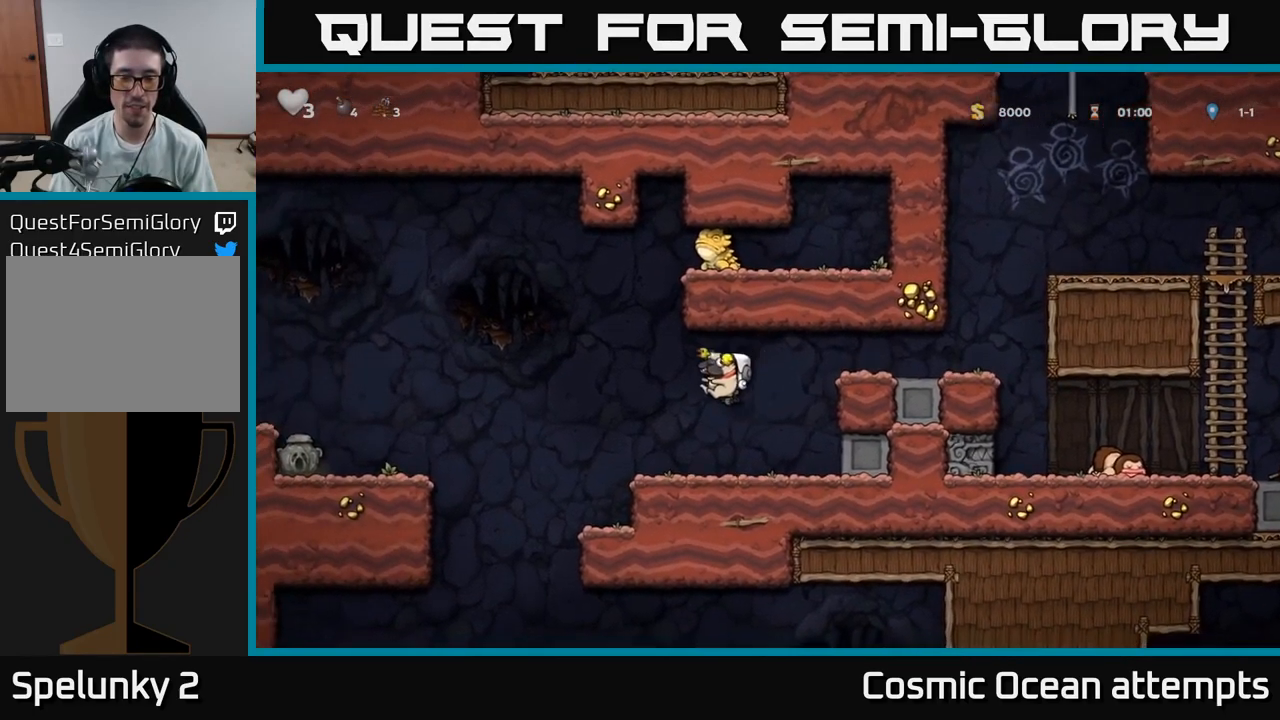
{"buttons": ["DPAD_DOWN"], "left_stick": "center", "right_stick": "center", "events": []}
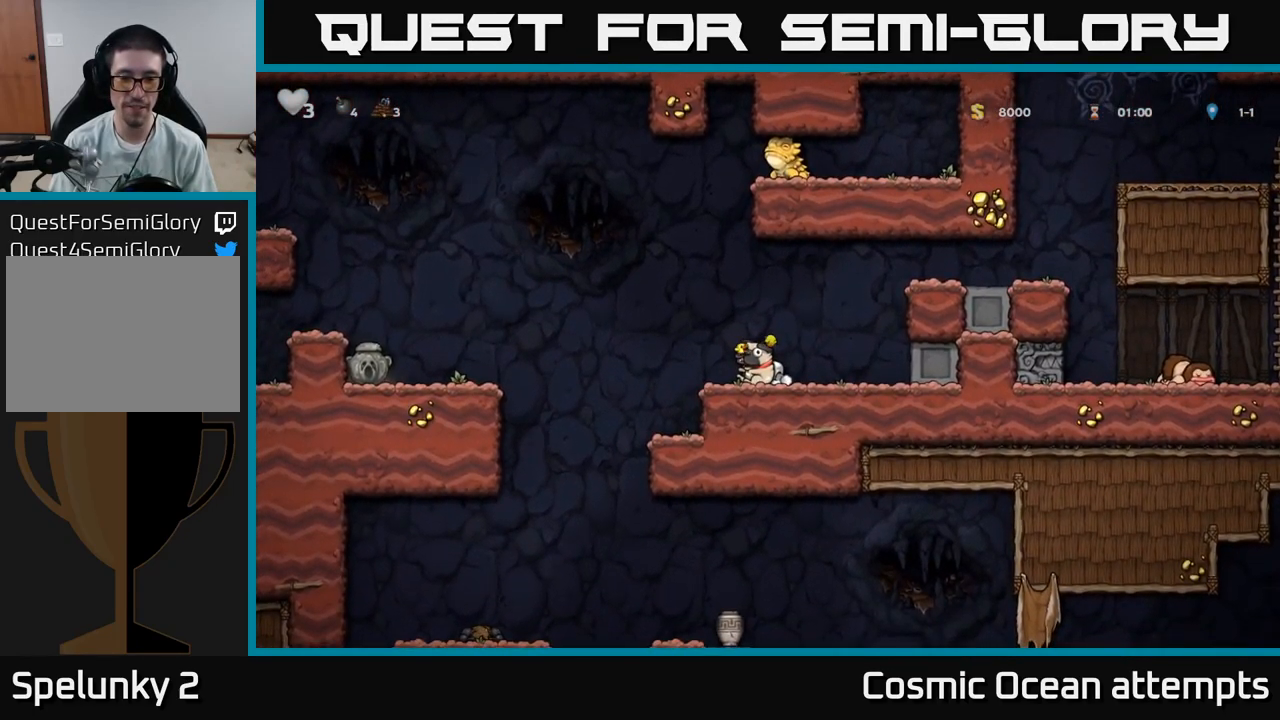
{"buttons": ["DPAD_DOWN"], "left_stick": "center", "right_stick": "center", "events": []}
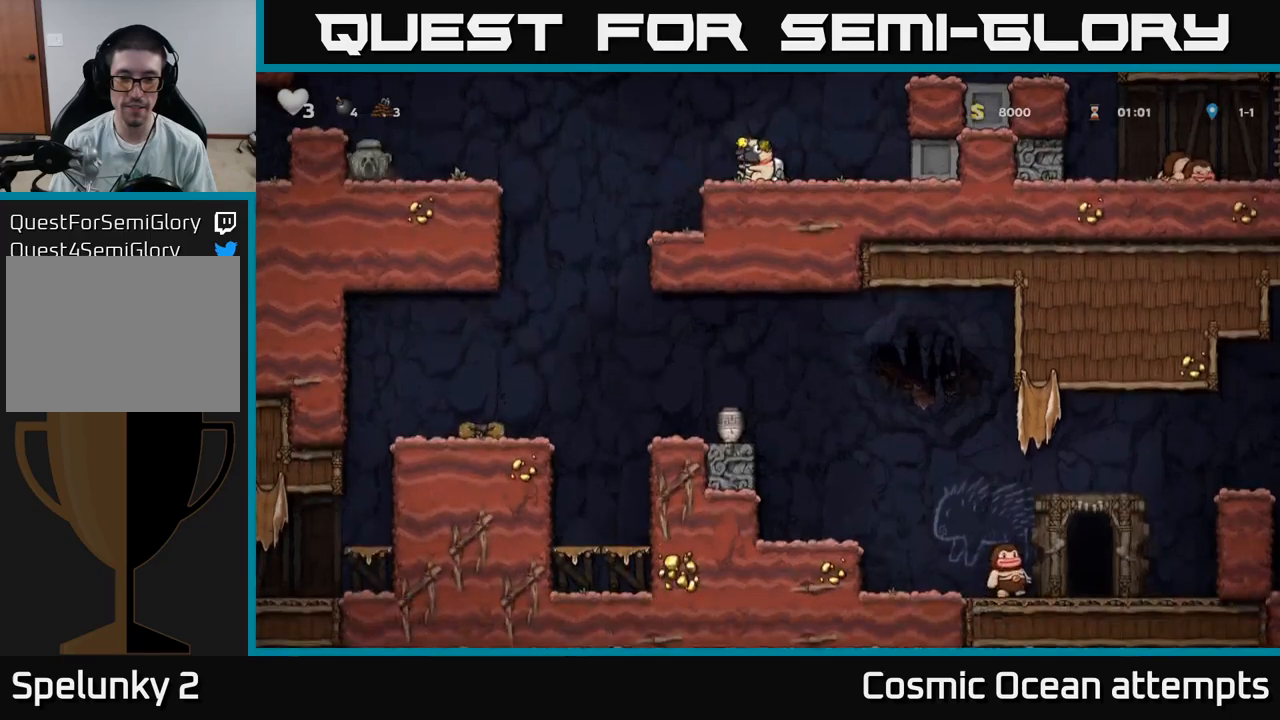
{"buttons": ["DPAD_LEFT"], "left_stick": "center", "right_stick": "center", "events": [[350, "X", "down"], [400, "DPAD_DOWN", "up"], [400, "DPAD_LEFT", "down"], [417, "X", "up"]]}
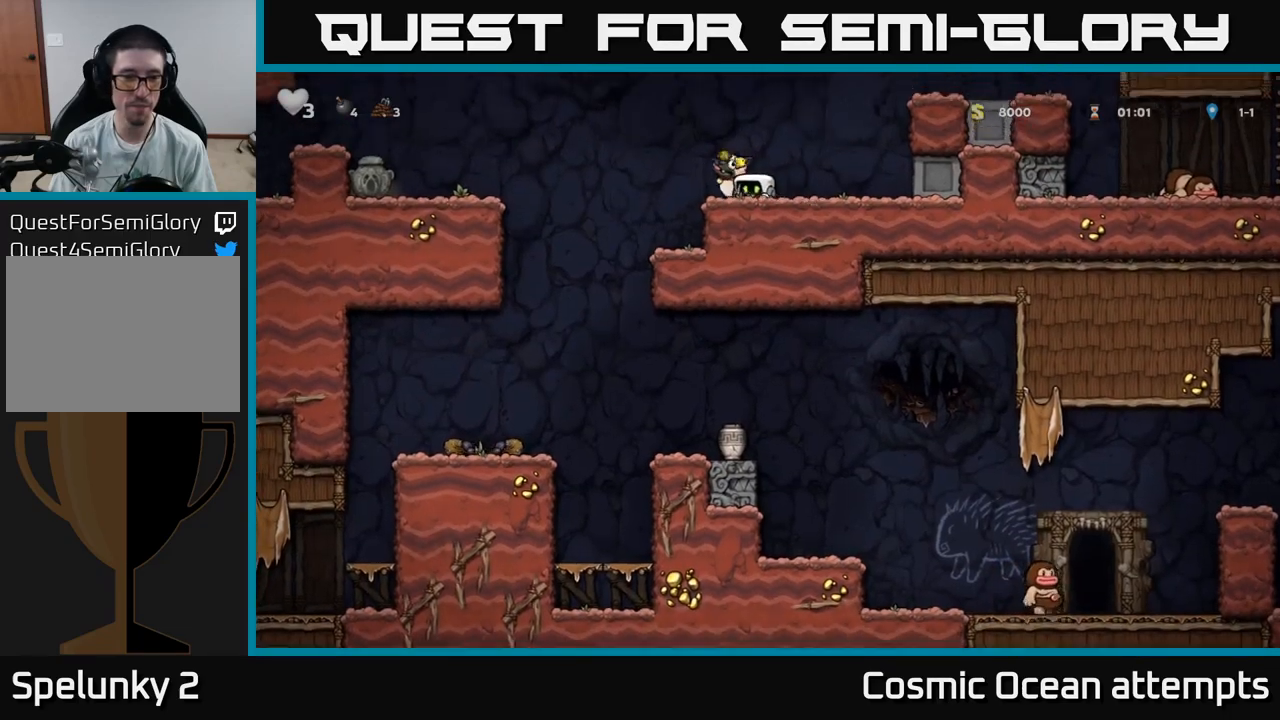
{"buttons": ["A", "DPAD_LEFT"], "left_stick": "center", "right_stick": "center", "events": [[84, "A", "down"]]}
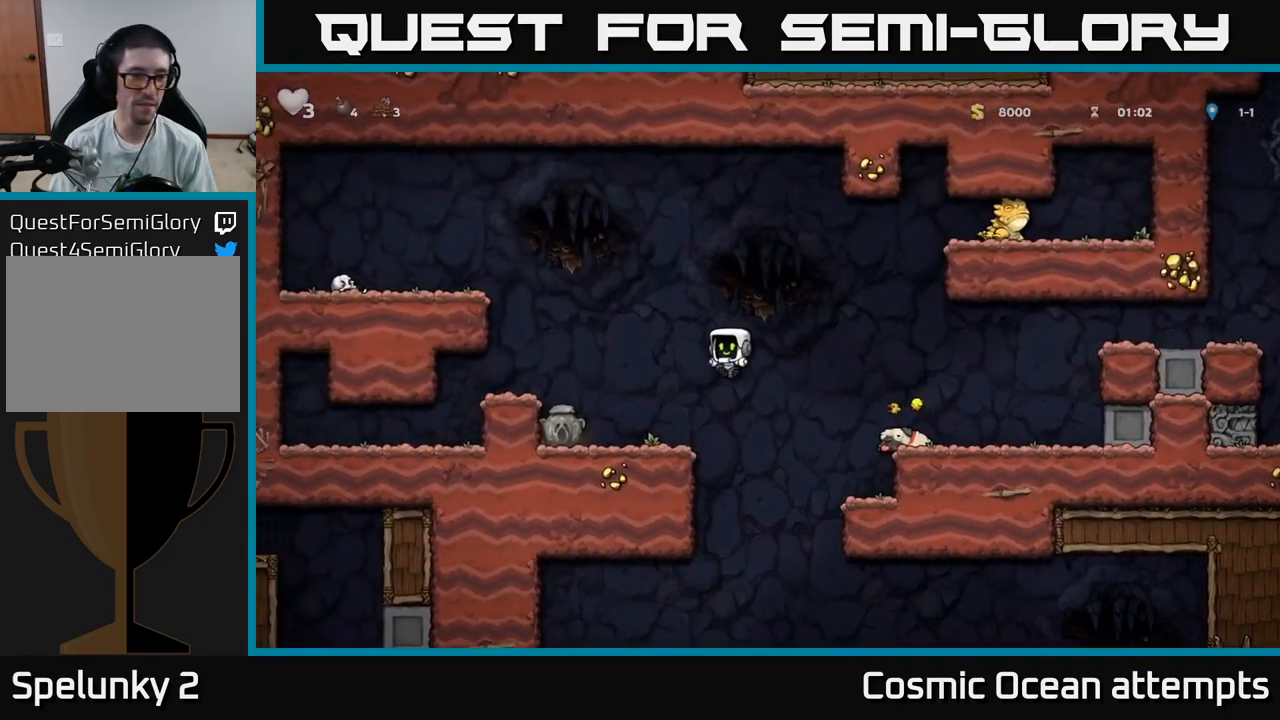
{"buttons": ["DPAD_RIGHT"], "left_stick": "center", "right_stick": "center", "events": [[150, "A", "up"], [317, "DPAD_DOWN", "down"], [367, "DPAD_LEFT", "up"], [367, "X", "down"], [467, "DPAD_DOWN", "up"], [467, "DPAD_RIGHT", "down"], [467, "X", "up"]]}
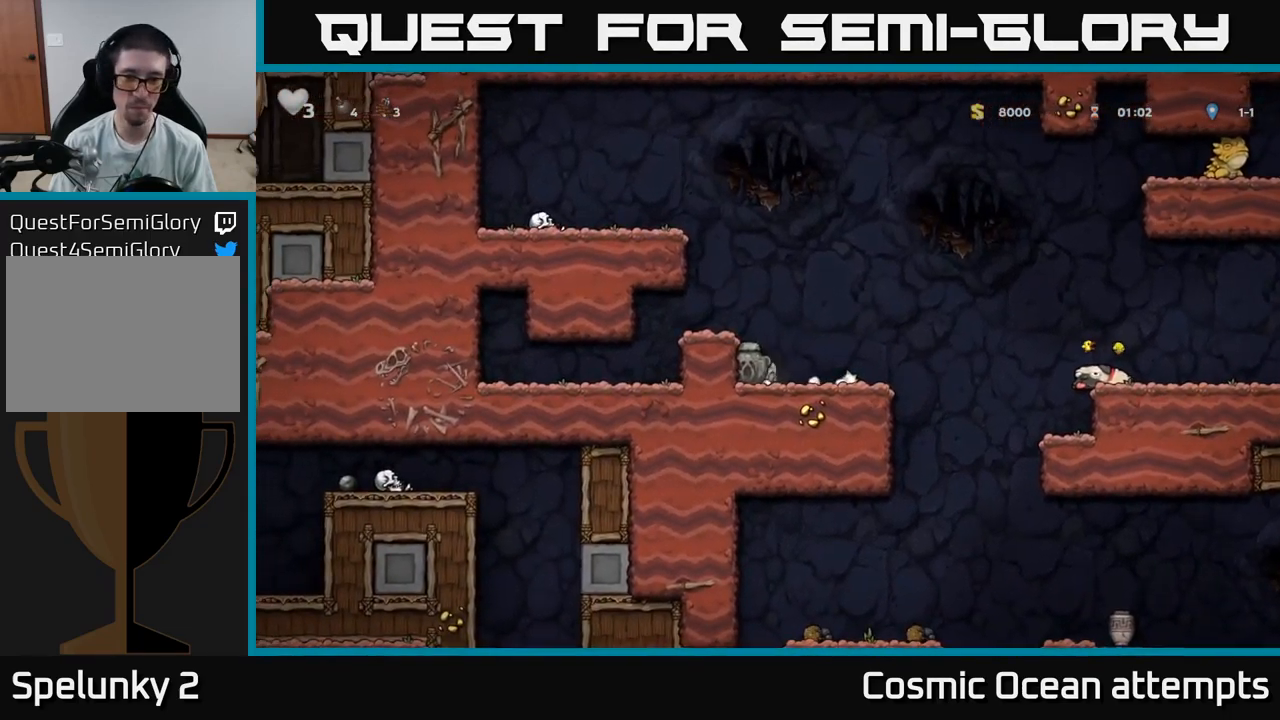
{"buttons": ["DPAD_RIGHT"], "left_stick": "center", "right_stick": "center", "events": []}
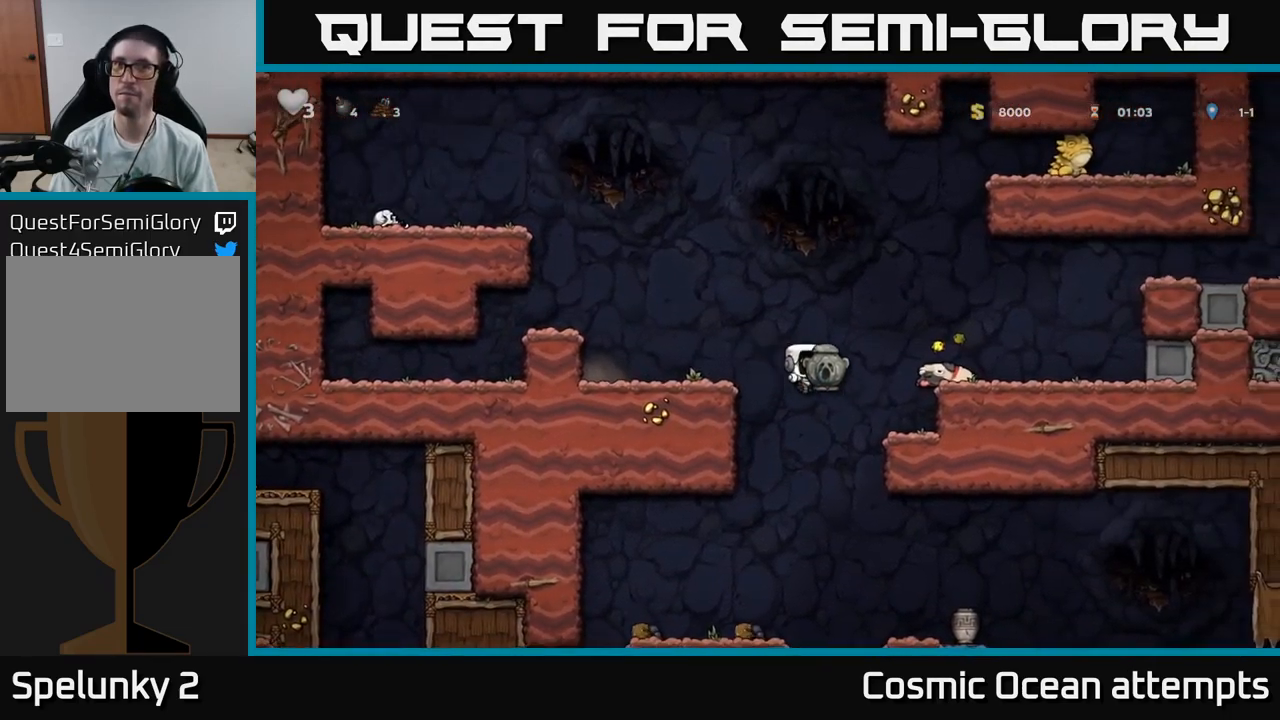
{"buttons": ["A", "DPAD_DOWN"], "left_stick": "center", "right_stick": "center", "events": [[334, "DPAD_DOWN", "down"], [367, "DPAD_RIGHT", "up"], [400, "A", "down"]]}
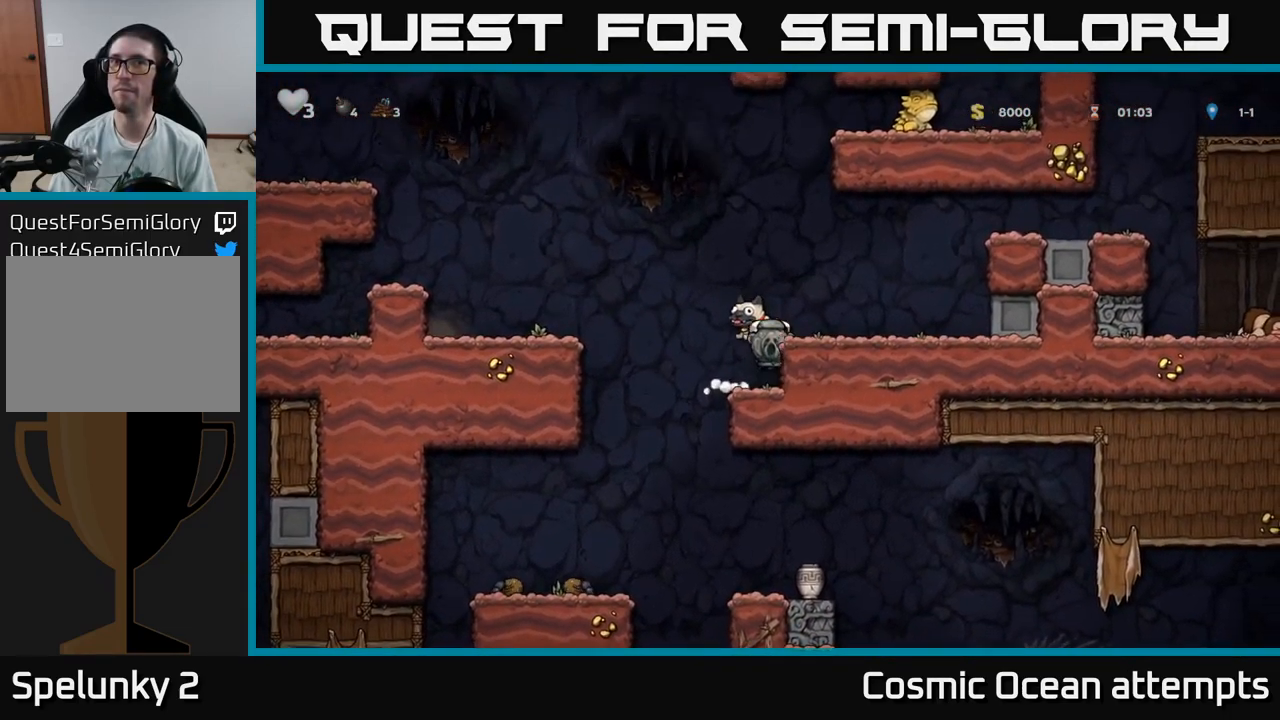
{"buttons": ["DPAD_RIGHT"], "left_stick": "center", "right_stick": "center", "events": [[17, "DPAD_DOWN", "up"], [34, "A", "up"], [67, "DPAD_LEFT", "down"], [217, "DPAD_LEFT", "up"], [250, "DPAD_RIGHT", "down"]]}
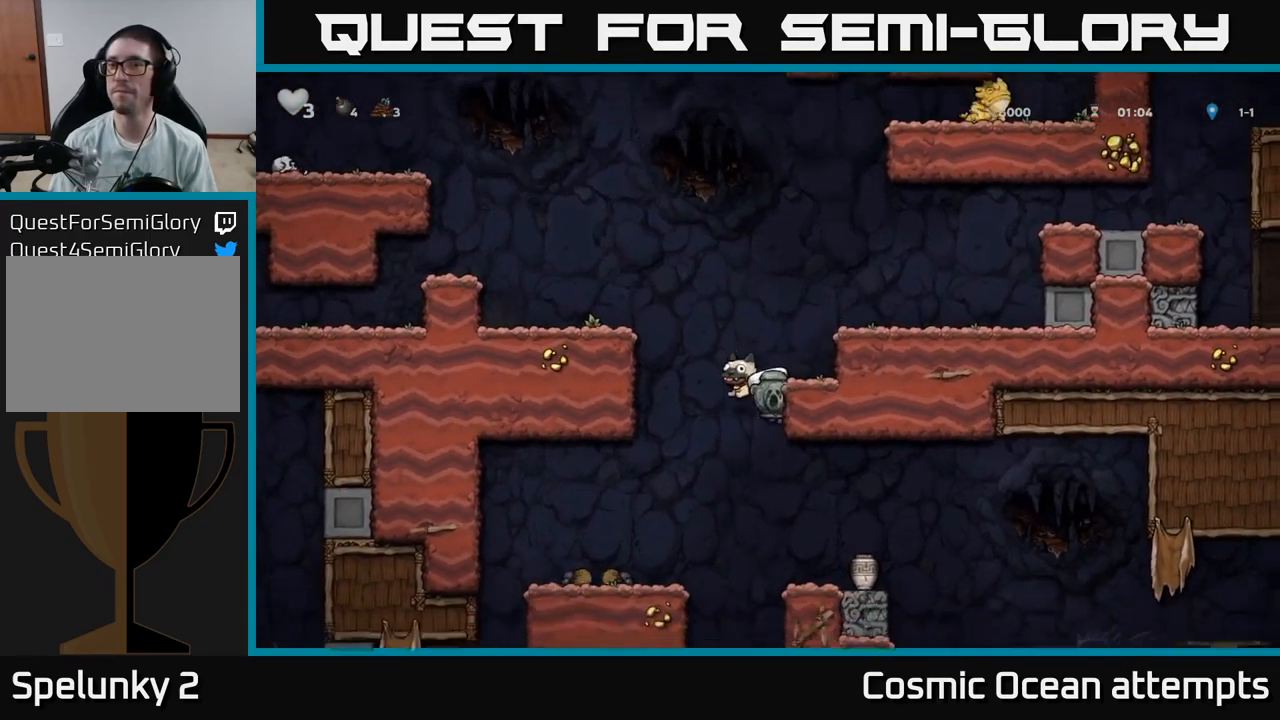
{"buttons": [], "left_stick": "center", "right_stick": "center", "events": [[200, "DPAD_DOWN", "down"], [250, "DPAD_RIGHT", "up"], [284, "A", "down"], [400, "A", "up"], [400, "DPAD_DOWN", "up"]]}
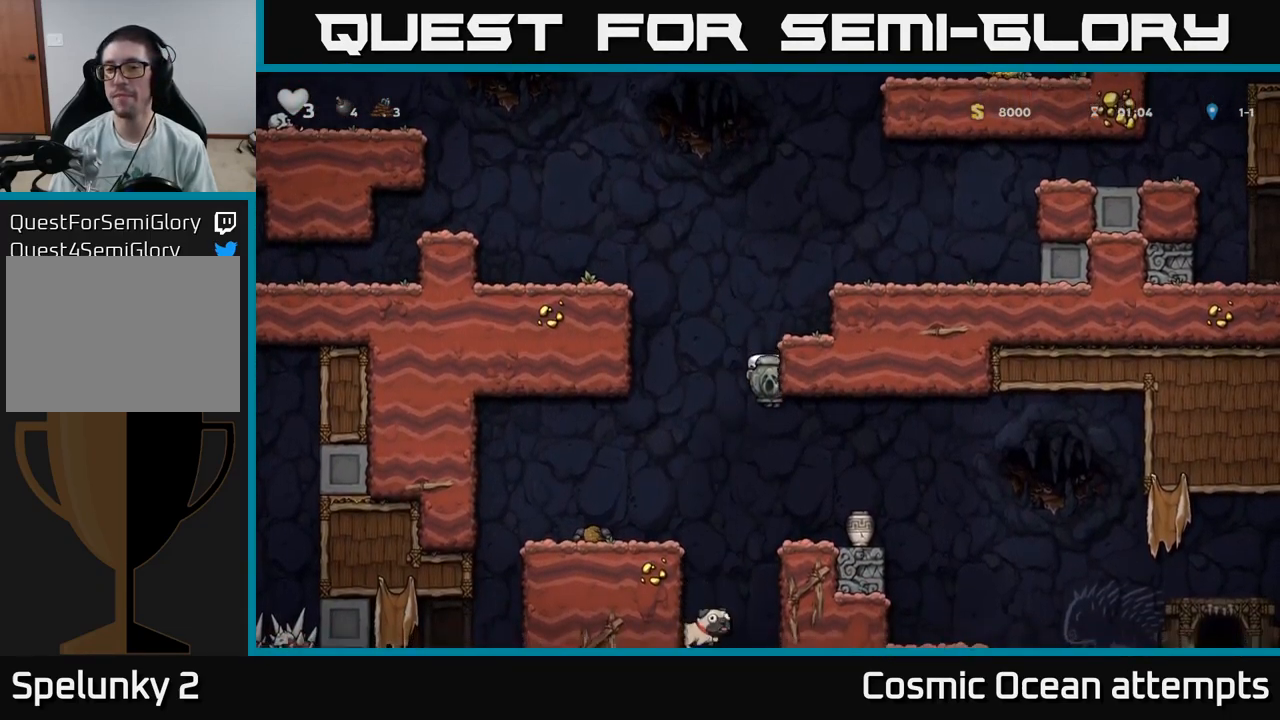
{"buttons": ["A", "DPAD_LEFT"], "left_stick": "center", "right_stick": "center", "events": [[84, "DPAD_RIGHT", "down"], [184, "DPAD_RIGHT", "up"], [367, "DPAD_LEFT", "down"], [434, "A", "down"]]}
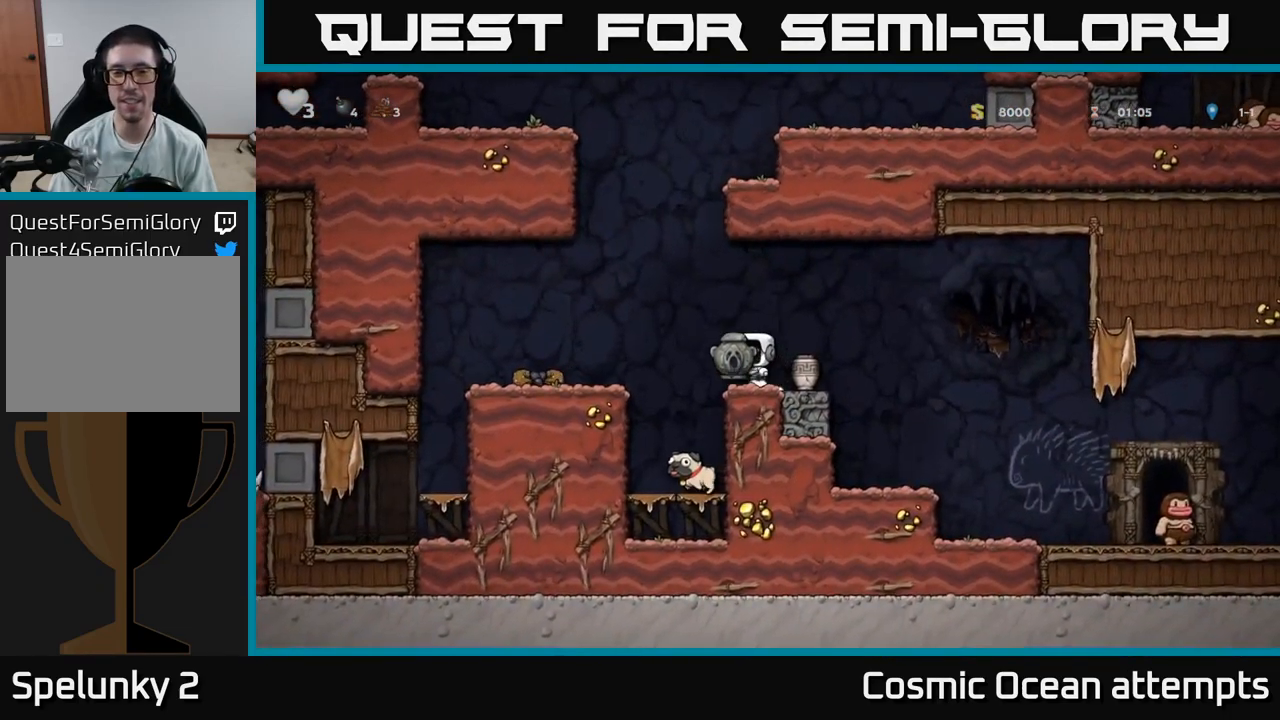
{"buttons": ["X", "DPAD_DOWN"], "left_stick": "center", "right_stick": "center", "events": [[17, "A", "up"], [300, "DPAD_DOWN", "down"], [300, "DPAD_LEFT", "up"], [467, "X", "down"]]}
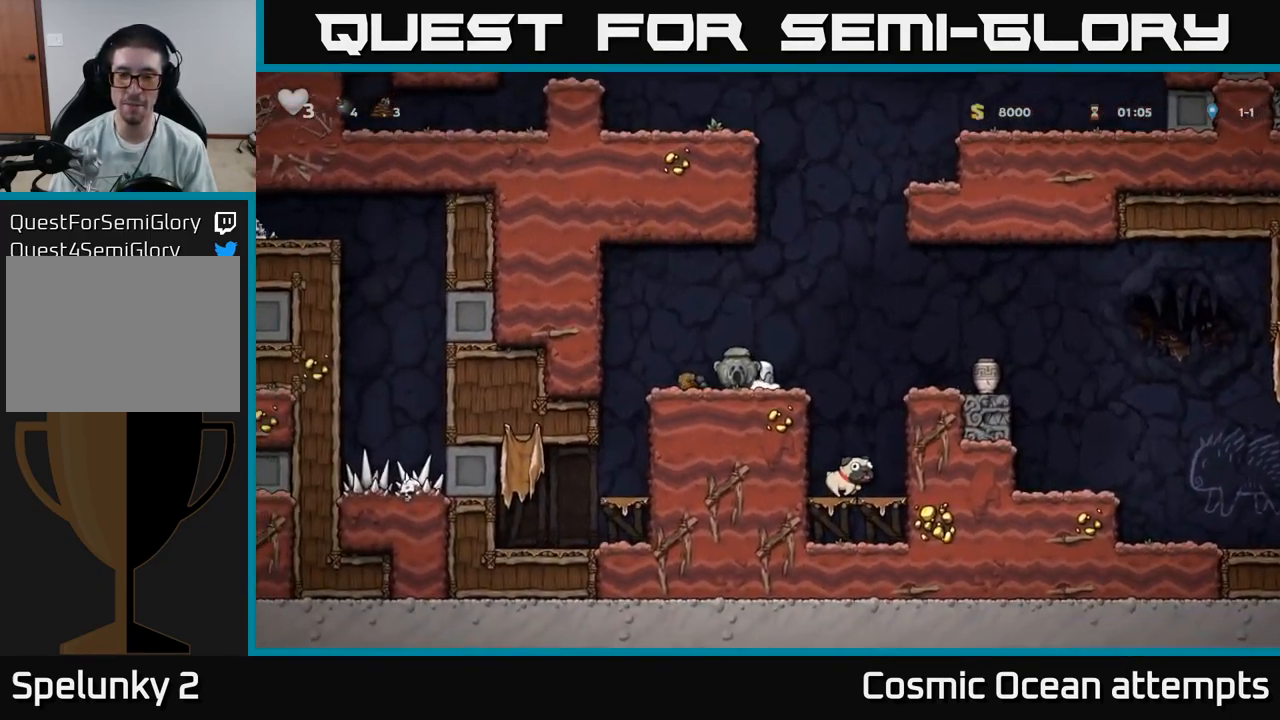
{"buttons": ["DPAD_RIGHT"], "left_stick": "center", "right_stick": "center", "events": [[67, "DPAD_DOWN", "up"], [84, "A", "down"], [84, "DPAD_RIGHT", "down"], [84, "X", "up"], [267, "A", "up"]]}
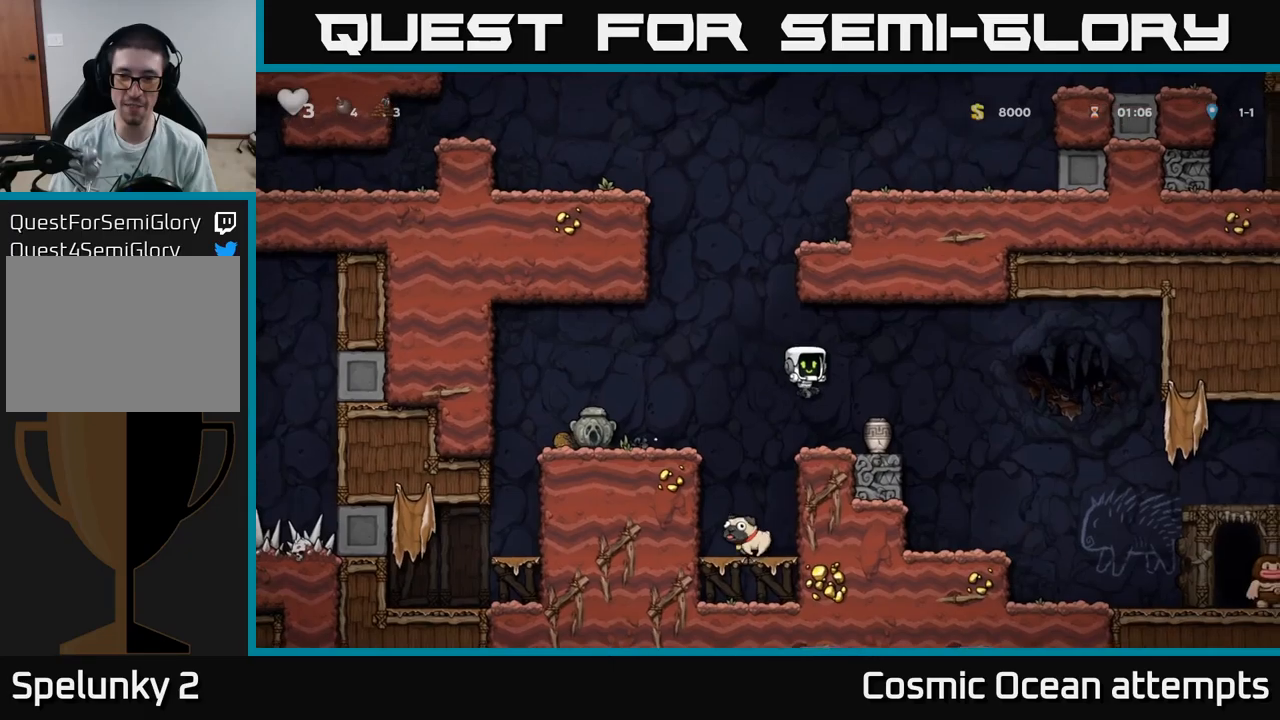
{"buttons": ["A", "DPAD_DOWN"], "left_stick": "center", "right_stick": "center", "events": [[33, "DPAD_RIGHT", "up"], [266, "DPAD_DOWN", "down"], [316, "X", "down"], [383, "A", "down"], [416, "X", "up"]]}
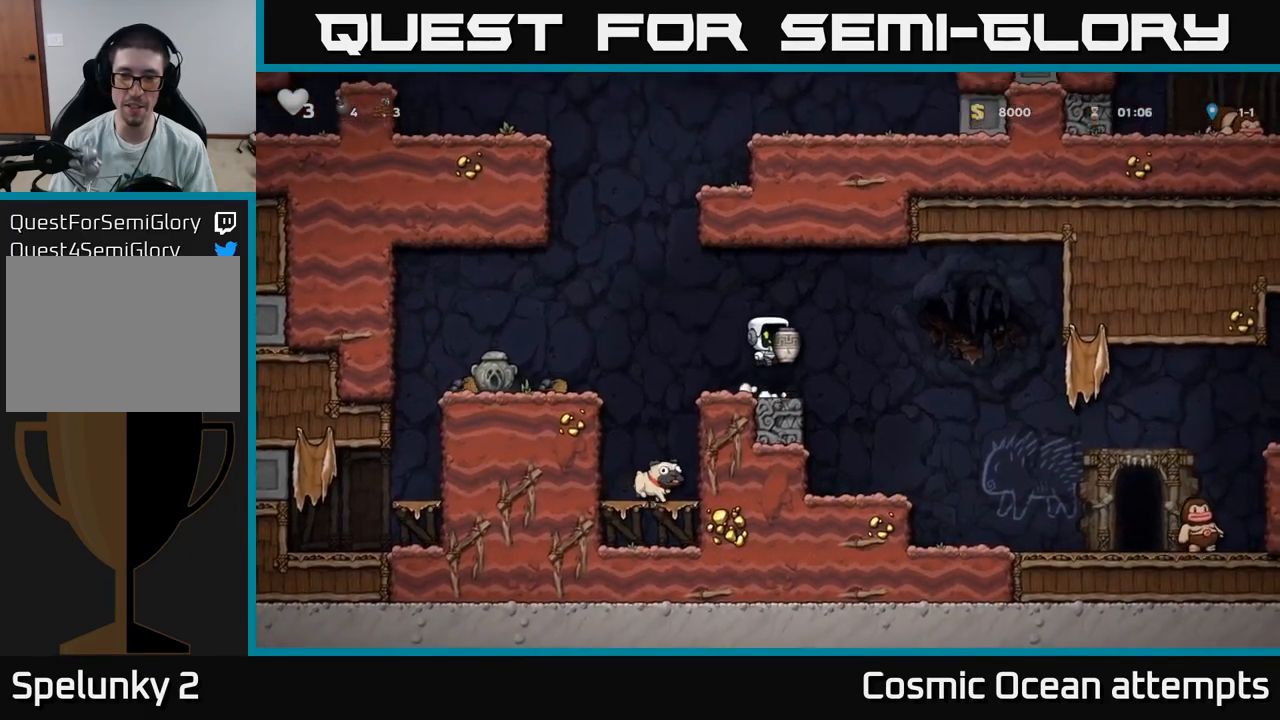
{"buttons": ["A"], "left_stick": "center", "right_stick": "center", "events": [[200, "X", "down"], [400, "DPAD_DOWN", "up"], [400, "X", "up"]]}
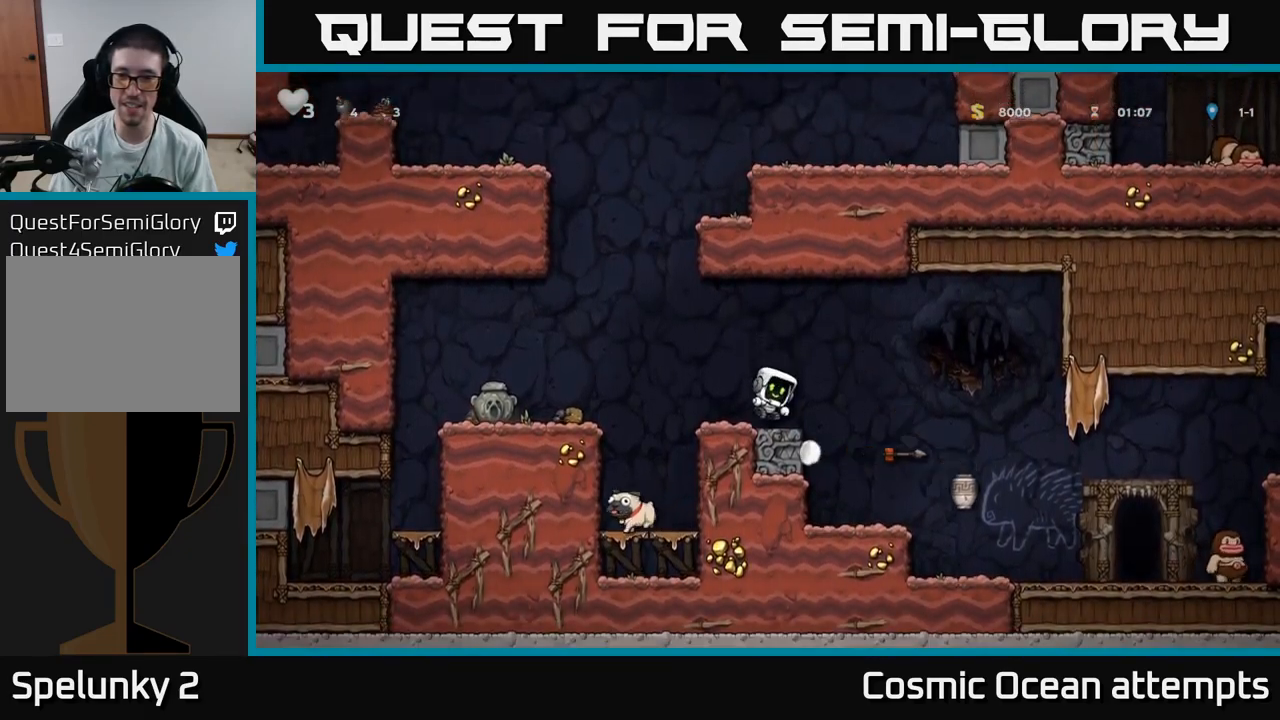
{"buttons": [], "left_stick": "center", "right_stick": "center", "events": [[16, "A", "up"]]}
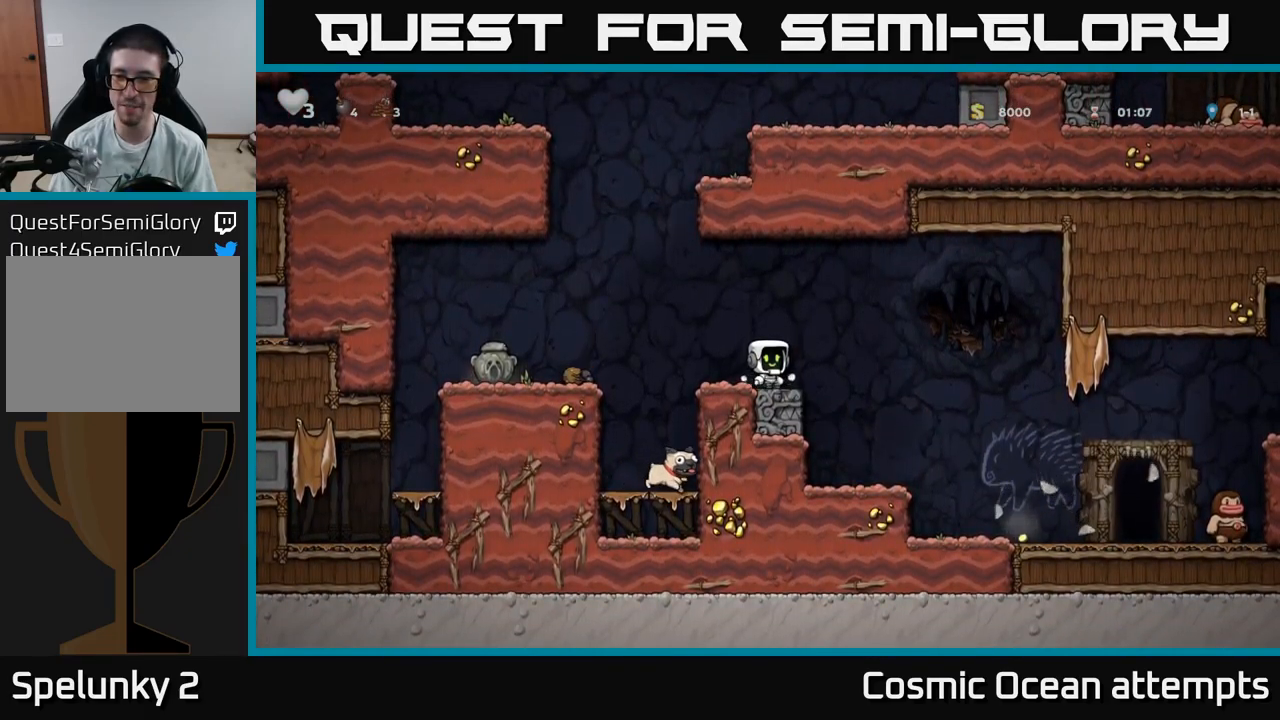
{"buttons": ["DPAD_LEFT"], "left_stick": "center", "right_stick": "center", "events": [[83, "DPAD_LEFT", "down"], [200, "A", "down"], [316, "A", "up"]]}
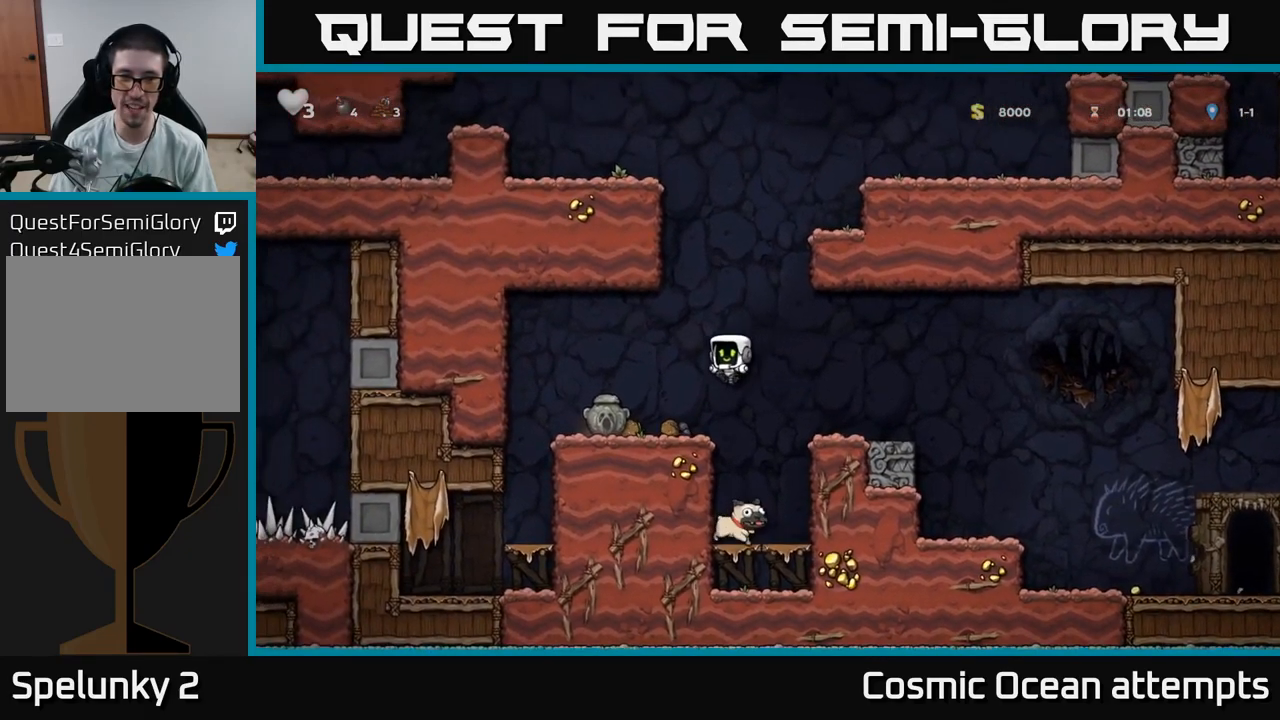
{"buttons": ["A", "DPAD_RIGHT"], "left_stick": "center", "right_stick": "center", "events": [[216, "DPAD_DOWN", "down"], [233, "DPAD_LEFT", "up"], [283, "X", "down"], [350, "DPAD_DOWN", "up"], [350, "DPAD_RIGHT", "down"], [400, "X", "up"], [433, "A", "down"]]}
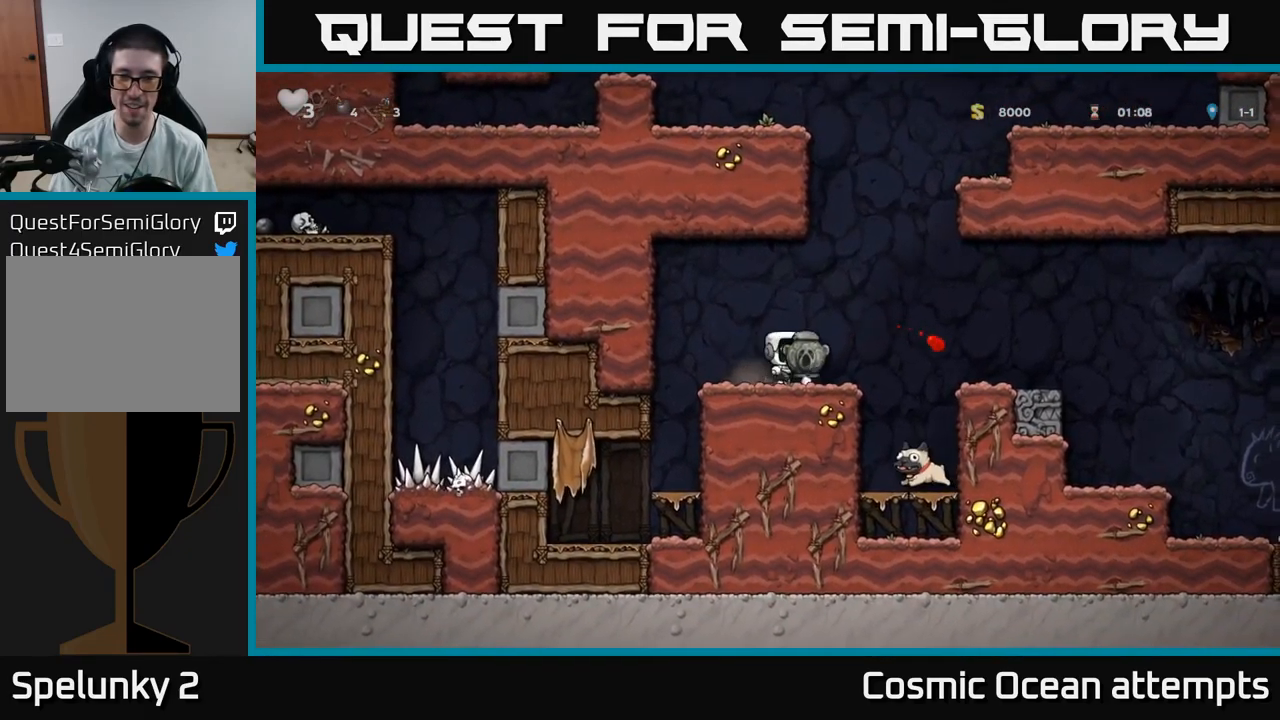
{"buttons": ["DPAD_RIGHT"], "left_stick": "center", "right_stick": "center", "events": [[133, "A", "up"], [333, "DPAD_RIGHT", "up"], [500, "DPAD_RIGHT", "down"]]}
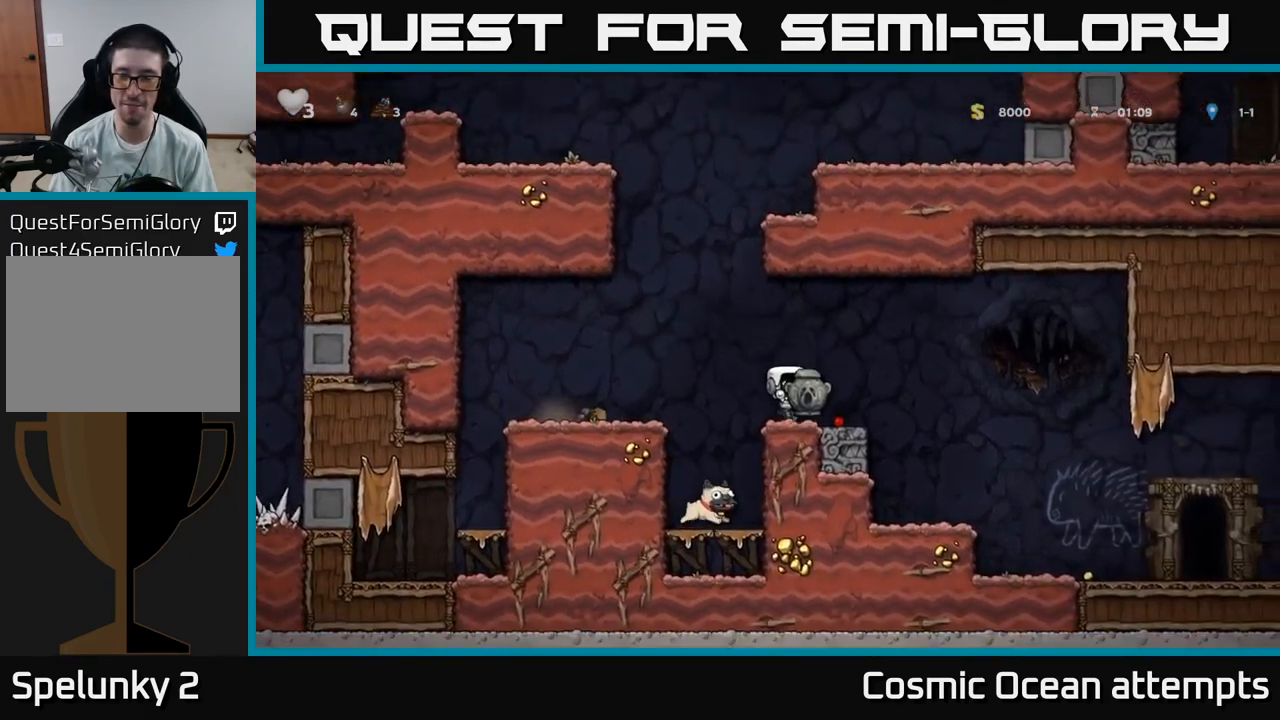
{"buttons": [], "left_stick": "center", "right_stick": "center", "events": [[150, "A", "down"], [266, "A", "up"], [466, "DPAD_RIGHT", "up"]]}
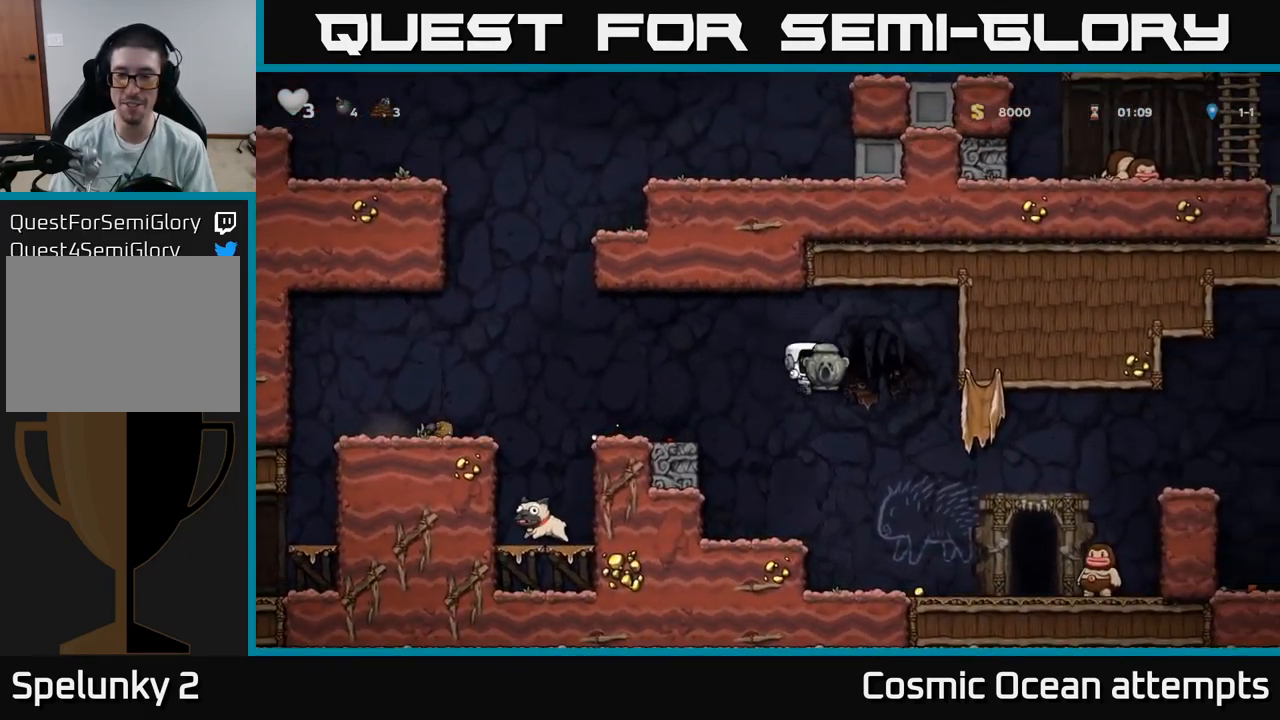
{"buttons": [], "left_stick": "center", "right_stick": "center", "events": []}
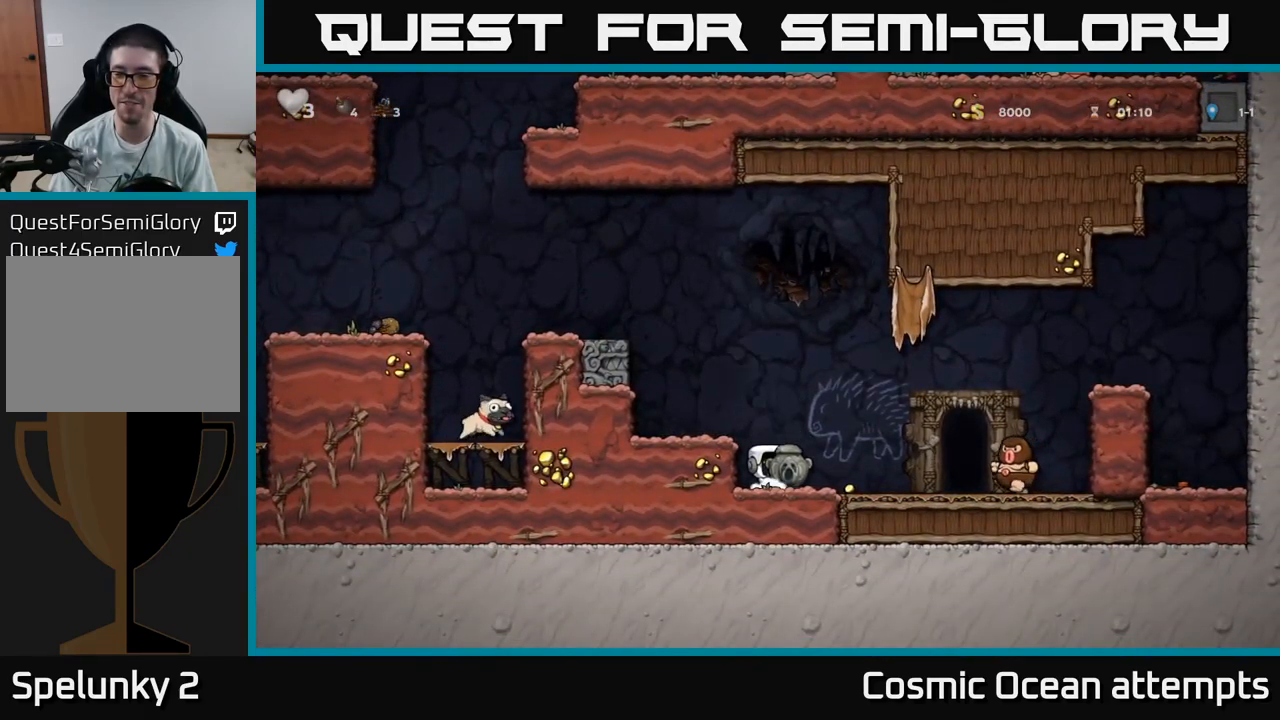
{"buttons": ["DPAD_LEFT"], "left_stick": "center", "right_stick": "center", "events": [[133, "DPAD_RIGHT", "down"], [183, "A", "down"], [350, "A", "up"], [383, "DPAD_RIGHT", "up"], [466, "DPAD_LEFT", "down"]]}
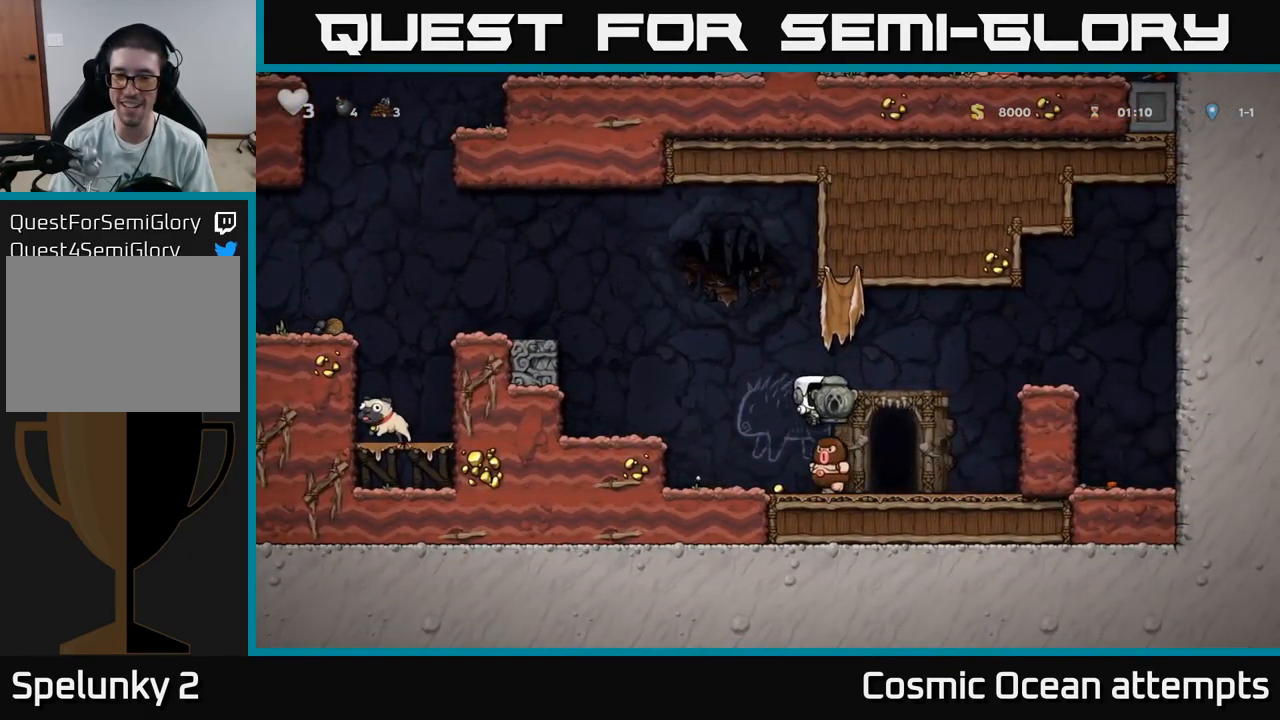
{"buttons": [], "left_stick": "center", "right_stick": "center", "events": [[50, "DPAD_LEFT", "up"]]}